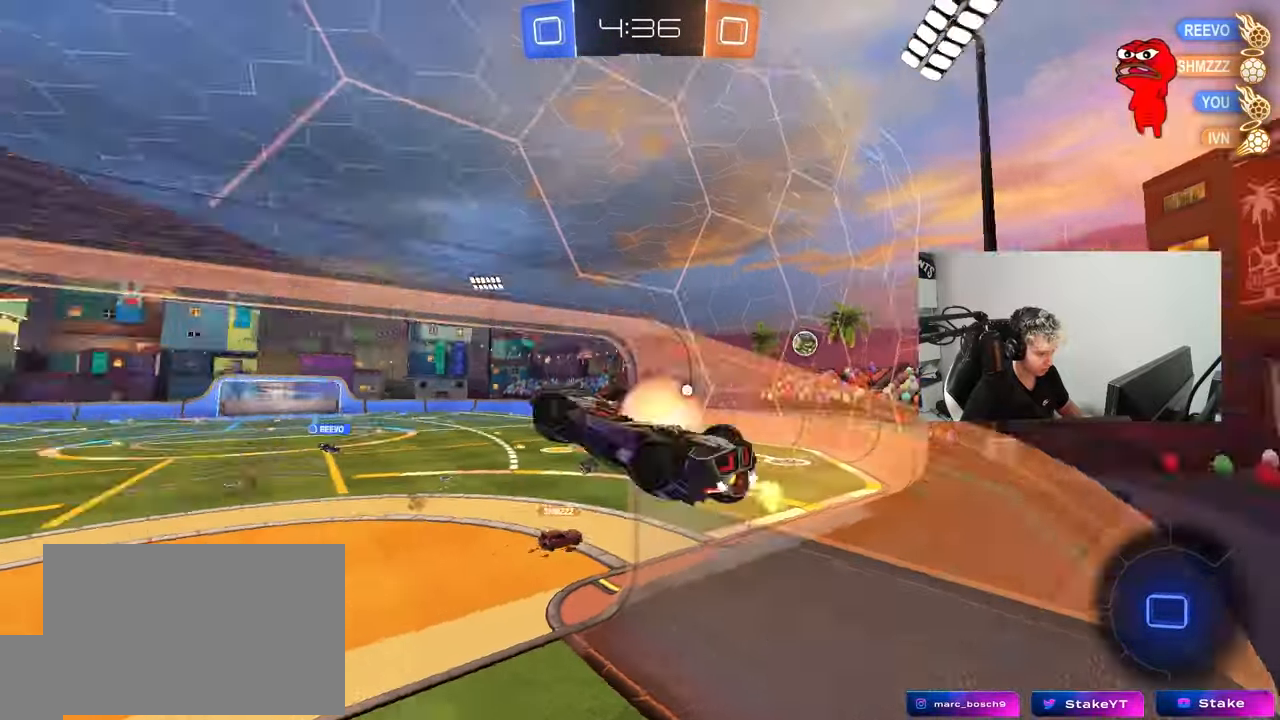
Gameplay with keyboard and mouse; each line is a JSON object with the keys and mouse buttons held at the frame after it. "events" lists presses ("down") and releases ("up") of "1", "2", "3", "4", "5", "a", "alt", "c", "caps_lock", "ctrl", "d", "e", "f", "g", "q", "r", "s", "shift", "space", "t", "tab", "v", "w", "x", "z", "mouse_left", "mouse_wheel" and "mouse_right" between this image and that frame as [ms after this image, input, new state], when the widget could be followed in between. "mouse_left", "mouse_wheel", "mouse_right" = the "left", "wheel", "right" buttons of the "mouse" list. No other keys are recorded. "wheel" means that the mouse wheel is clicked or scrolled. "mouse_move" is the direction in which the mouse moves at that frame (one of eight, or "still"), when it could be read.
{"keys": ["d", "s", "shift"], "mouse": [], "mouse_move": "still", "events": [[33, "a", "up"], [33, "mouse_right", "down"], [67, "d", "down"], [117, "shift", "down"], [117, "space", "up"], [217, "mouse_right", "up"], [250, "mouse_left", "up"], [250, "w", "up"], [400, "s", "down"]]}
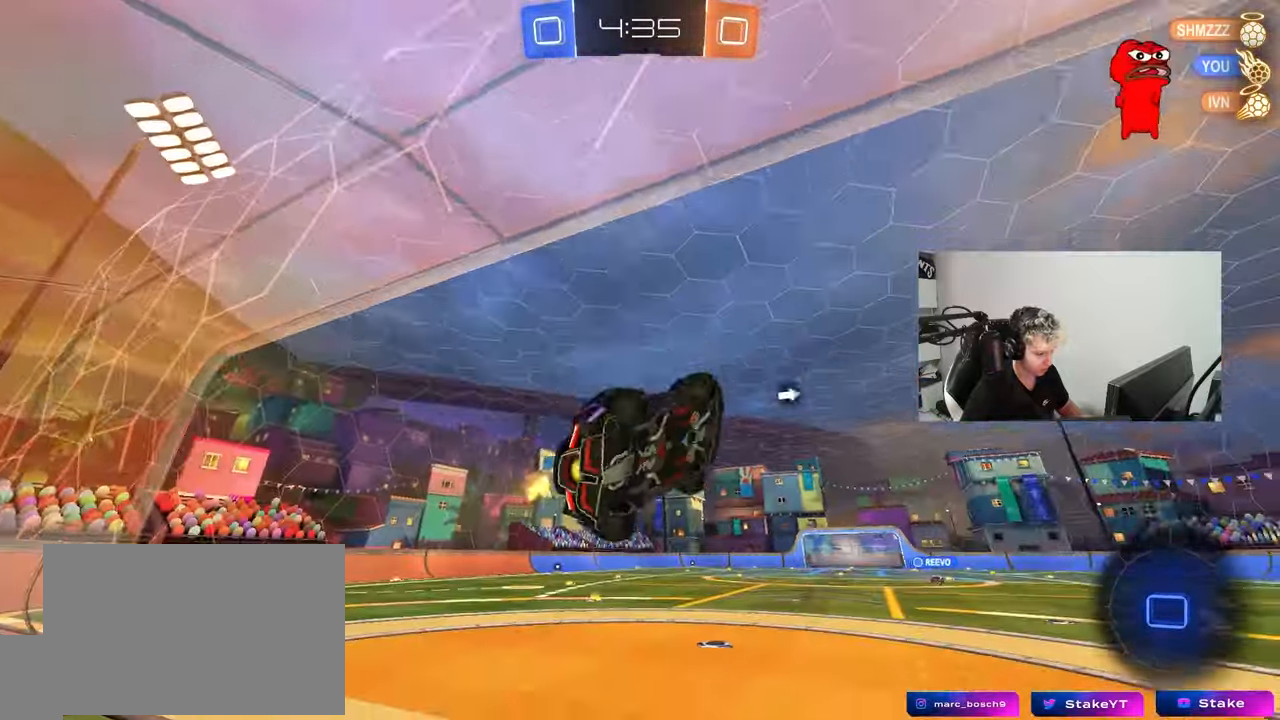
{"keys": ["a", "w"], "mouse": ["left"], "mouse_move": "still", "events": [[133, "shift", "up"], [183, "d", "up"], [183, "s", "up"], [267, "w", "down"], [317, "mouse_left", "down"], [317, "mouse_right", "down"], [467, "a", "down"], [500, "mouse_right", "up"]]}
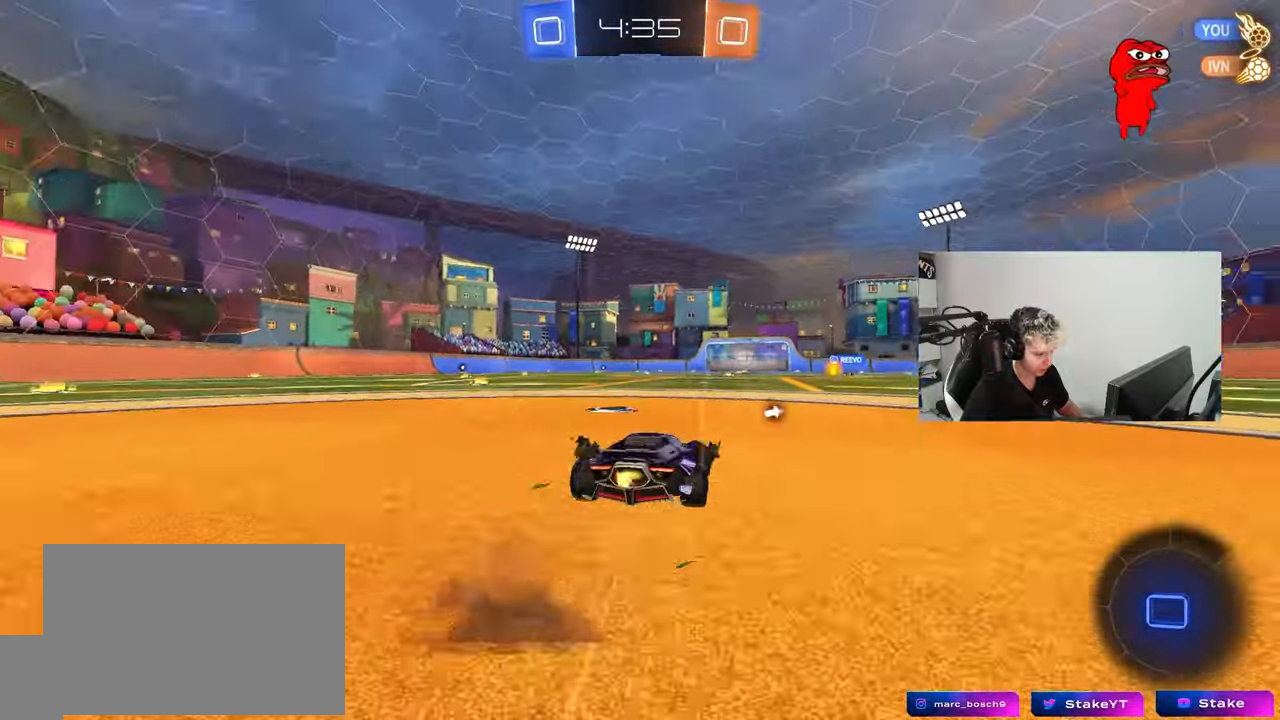
{"keys": ["d", "s", "shift"], "mouse": ["left", "right"], "mouse_move": "still", "events": [[50, "a", "up"], [200, "a", "down"], [283, "a", "up"], [283, "mouse_right", "down"], [283, "space", "down"], [333, "d", "down"], [383, "mouse_right", "up"], [383, "shift", "down"], [383, "space", "up"], [433, "mouse_right", "down"], [483, "s", "down"], [483, "w", "up"]]}
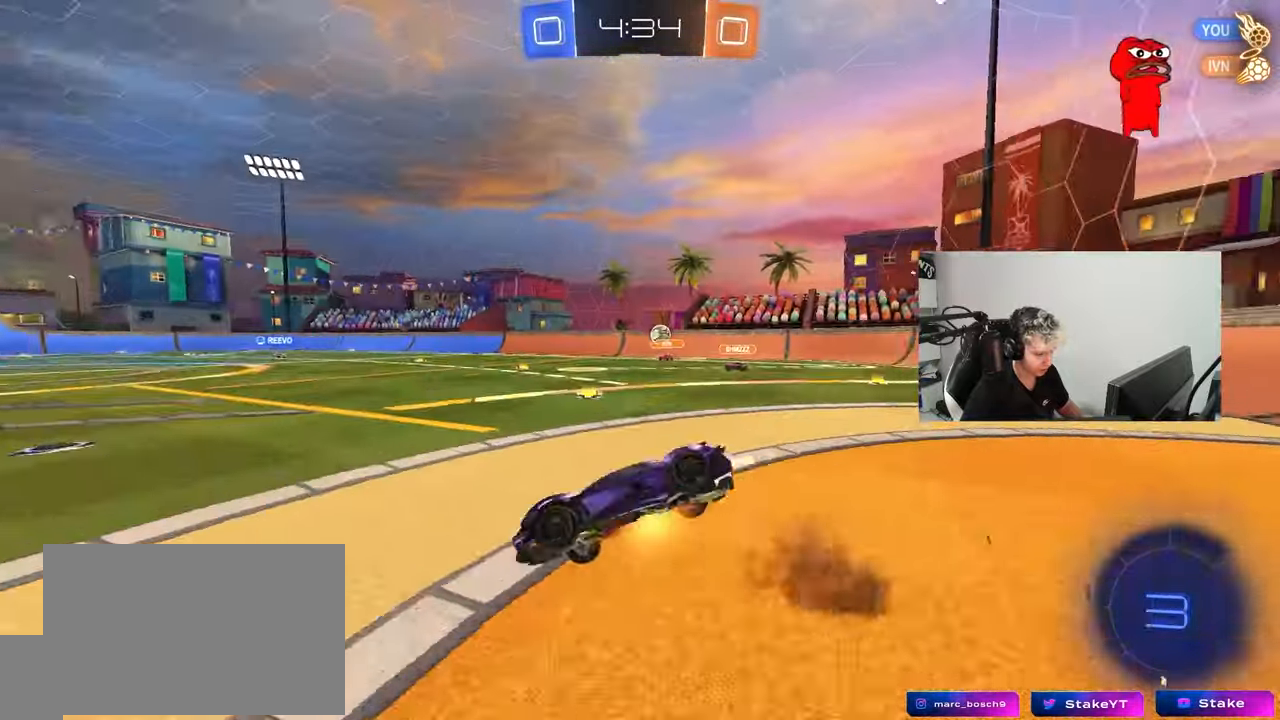
{"keys": ["d", "s", "shift"], "mouse": [], "mouse_move": "still", "events": [[17, "mouse_left", "up"], [117, "mouse_right", "up"], [350, "s", "up"], [483, "s", "down"]]}
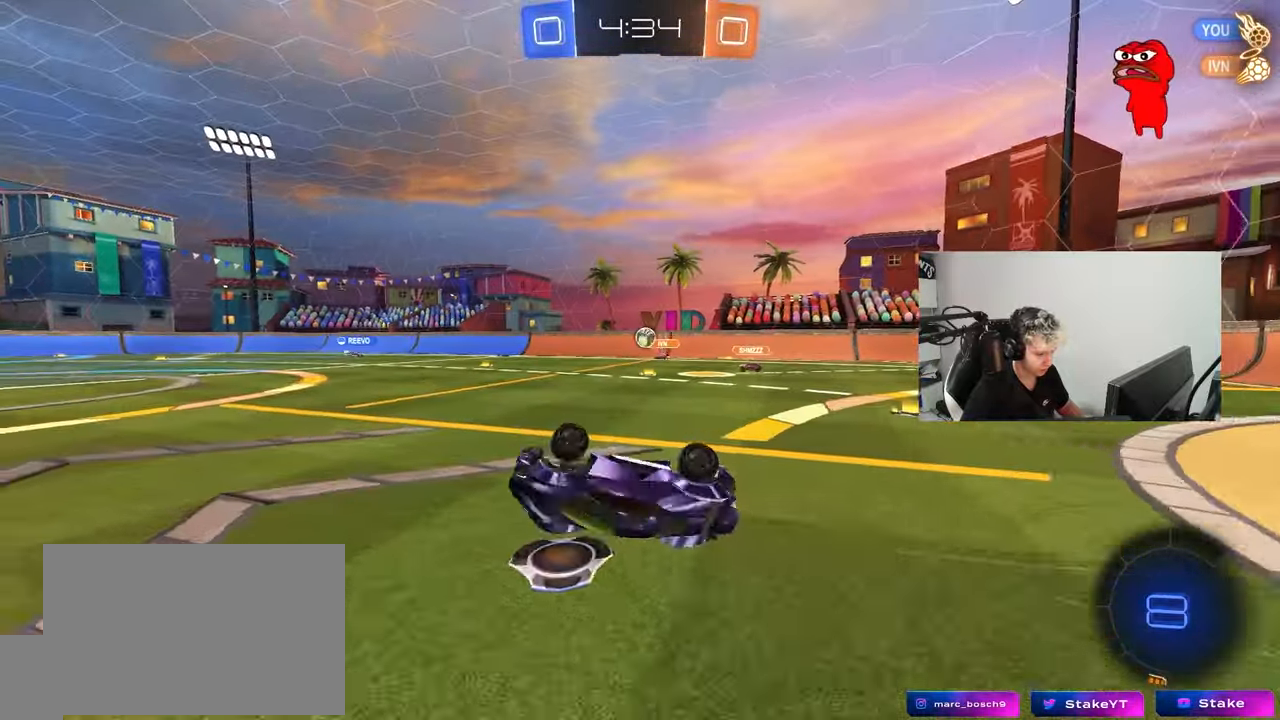
{"keys": ["d", "w"], "mouse": [], "mouse_move": "still", "events": [[133, "s", "up"], [233, "shift", "up"], [267, "d", "up"], [417, "w", "down"], [500, "d", "down"]]}
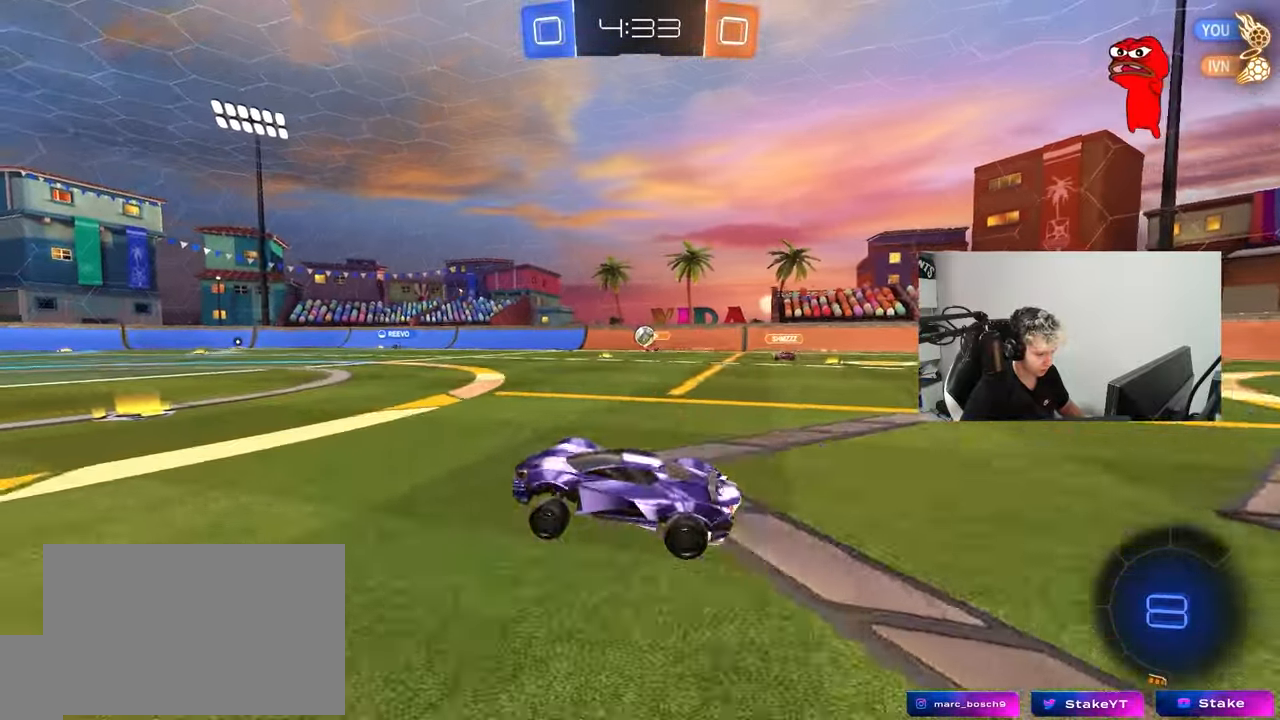
{"keys": ["a", "s", "shift"], "mouse": ["right"], "mouse_move": "still", "events": [[200, "mouse_left", "down"], [233, "mouse_right", "down"], [333, "a", "down"], [333, "d", "up"], [333, "mouse_right", "up"], [333, "shift", "down"], [383, "mouse_right", "down"], [433, "s", "down"], [433, "w", "up"], [467, "mouse_left", "up"]]}
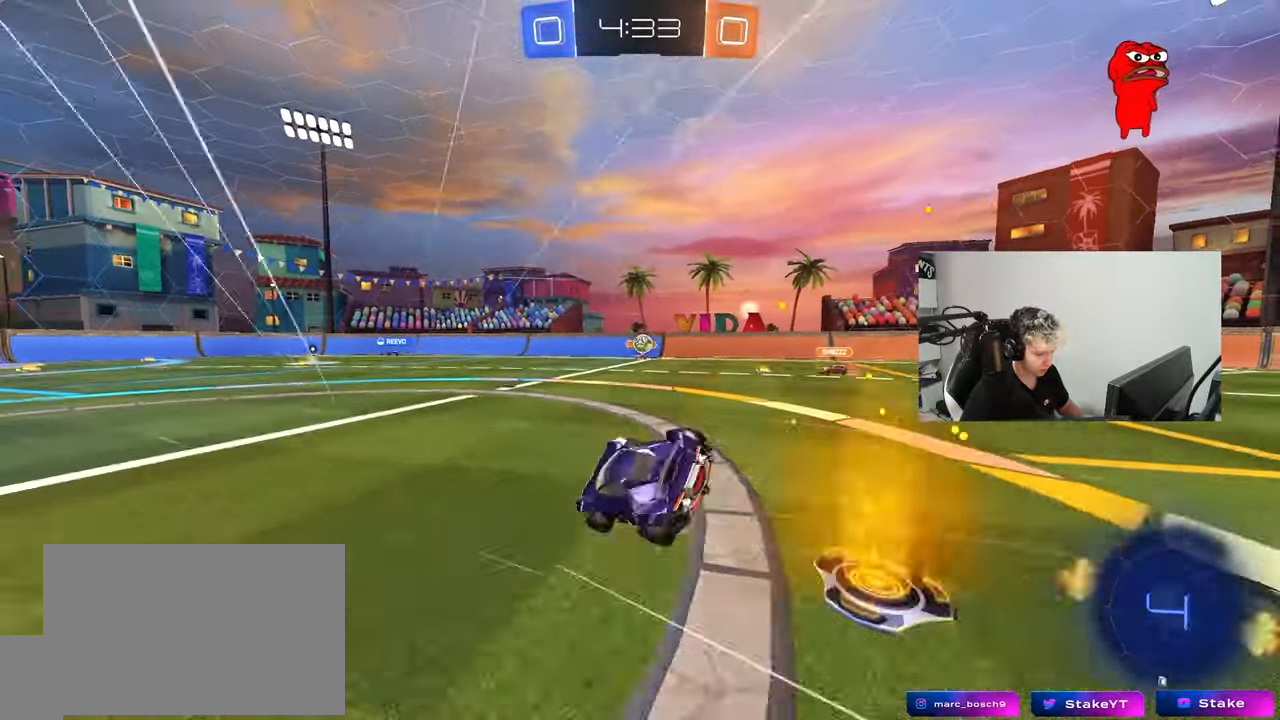
{"keys": ["a", "s", "shift"], "mouse": [], "mouse_move": "still", "events": [[33, "mouse_right", "up"], [350, "s", "up"], [450, "s", "down"]]}
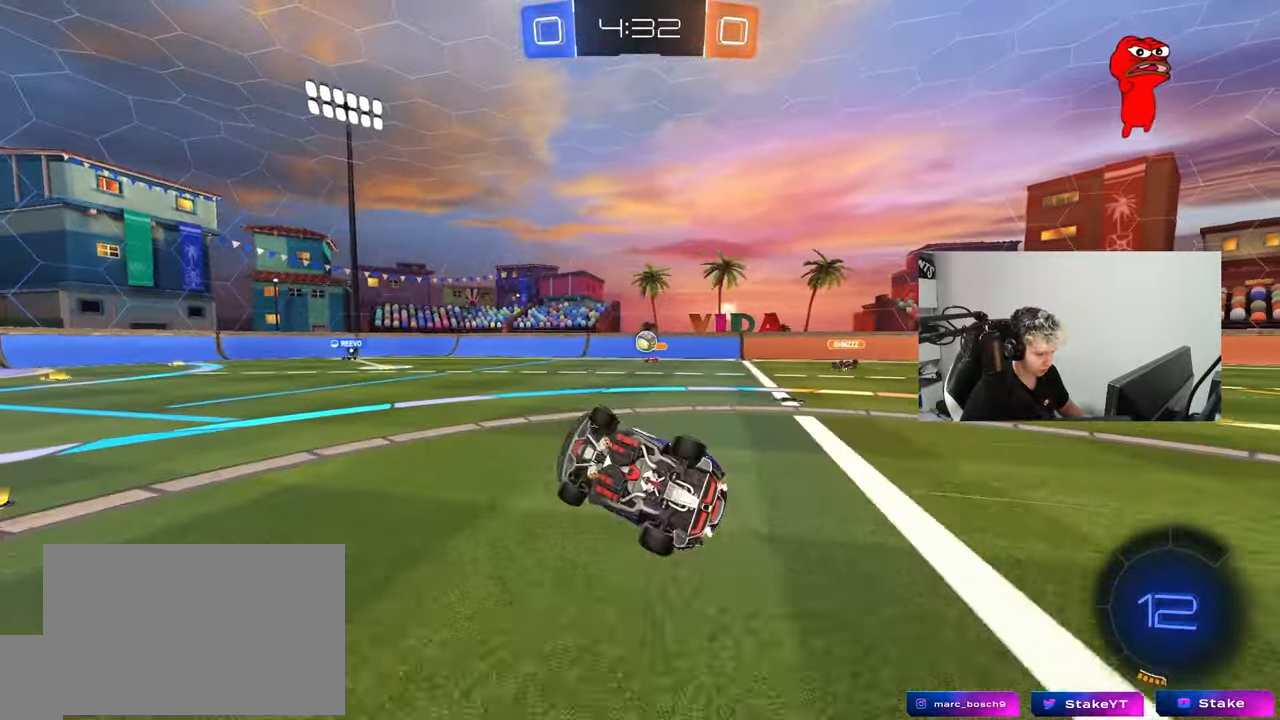
{"keys": ["d", "w"], "mouse": [], "mouse_move": "still", "events": [[183, "s", "up"], [183, "shift", "up"], [233, "a", "up"], [367, "d", "down"], [367, "w", "down"]]}
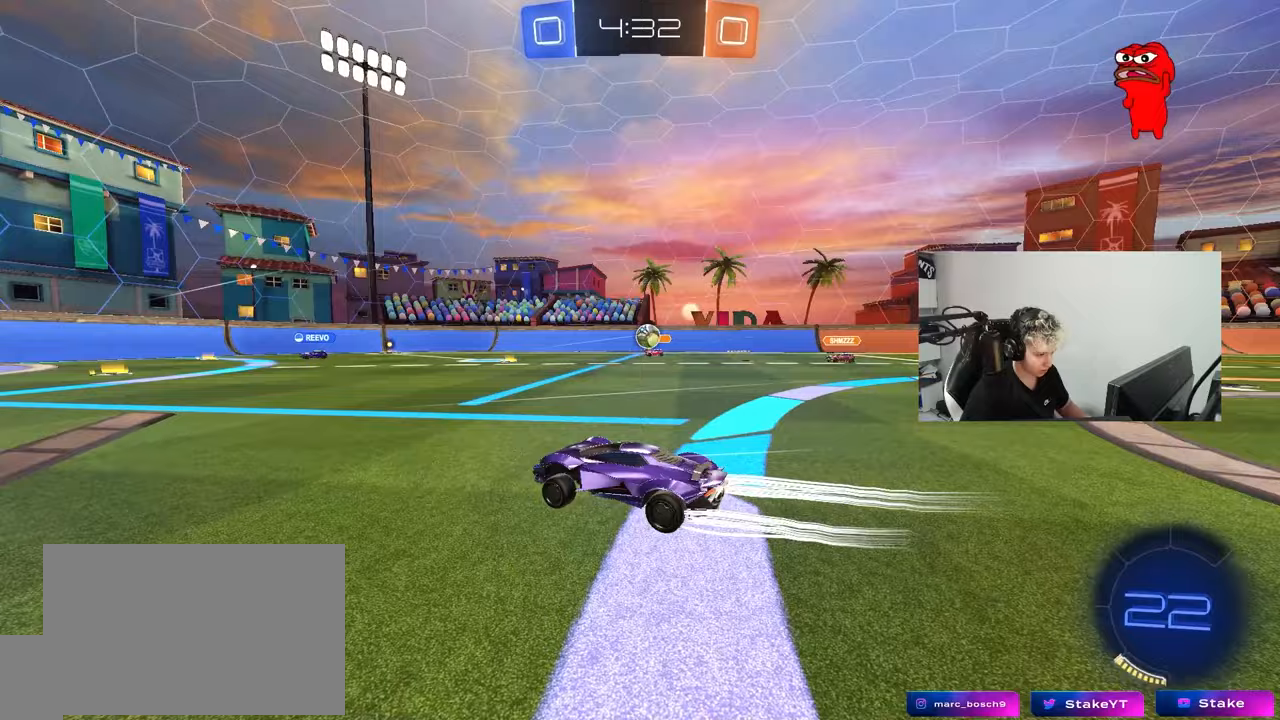
{"keys": [], "mouse": ["left"], "mouse_move": "still", "events": [[200, "d", "up"], [200, "mouse_left", "down"], [200, "w", "up"], [233, "mouse_right", "down"], [283, "d", "down"], [283, "s", "down"], [333, "a", "down"], [333, "d", "up"], [333, "shift", "down"], [467, "a", "up"], [467, "mouse_right", "up"], [467, "s", "up"], [467, "shift", "up"]]}
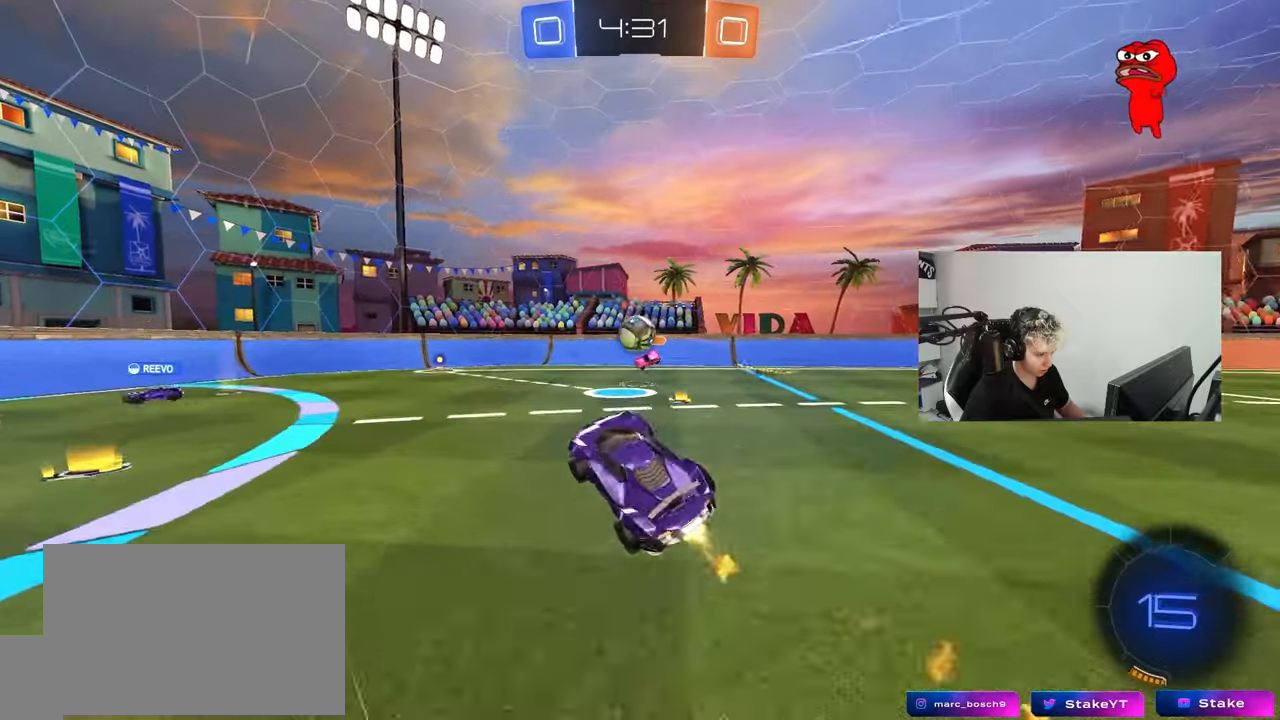
{"keys": ["w"], "mouse": ["right"], "mouse_move": "down-left", "events": [[167, "a", "down"], [250, "mouse_left", "up"], [250, "w", "down"], [350, "a", "up"], [450, "mouse_right", "down"]]}
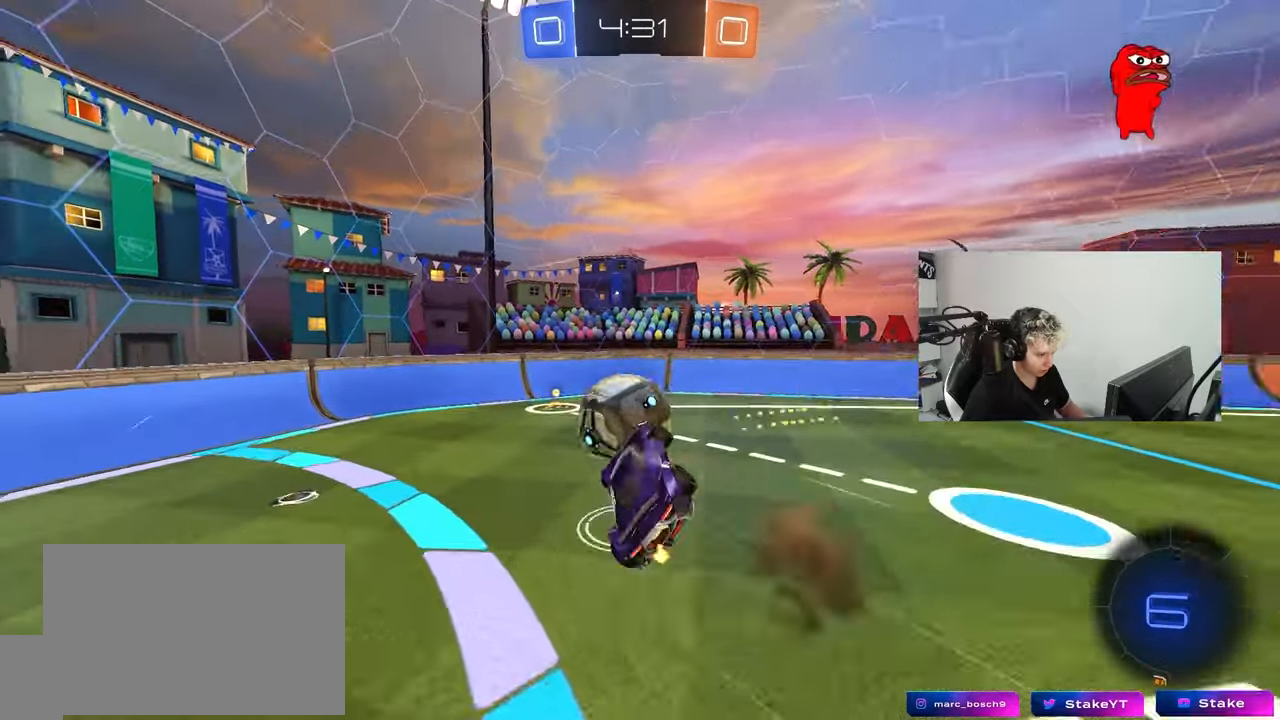
{"keys": ["a", "s", "shift"], "mouse": [], "mouse_move": "still", "events": [[33, "a", "down"], [33, "s", "down"], [33, "shift", "down"], [33, "w", "up"], [133, "mouse_right", "up"]]}
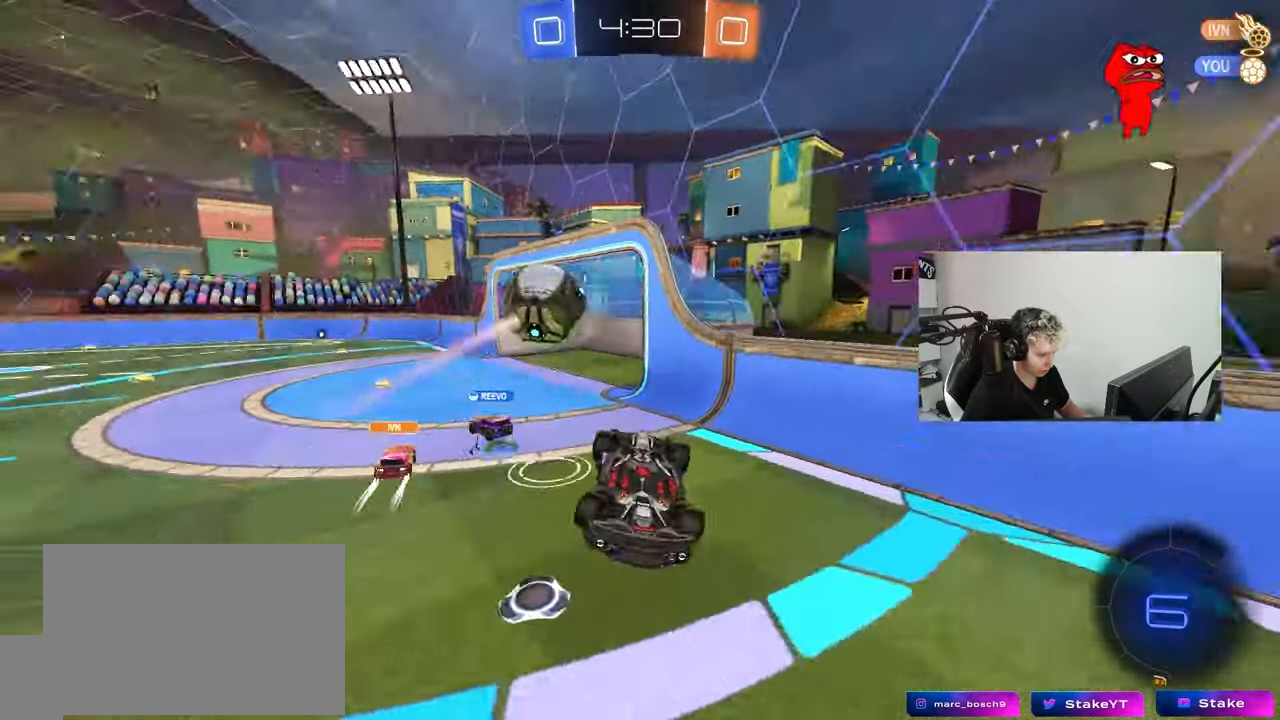
{"keys": ["d", "w"], "mouse": [], "mouse_move": "still", "events": [[200, "shift", "up"], [233, "a", "up"], [233, "s", "up"], [333, "d", "down"], [383, "d", "up"], [433, "d", "down"], [433, "w", "down"]]}
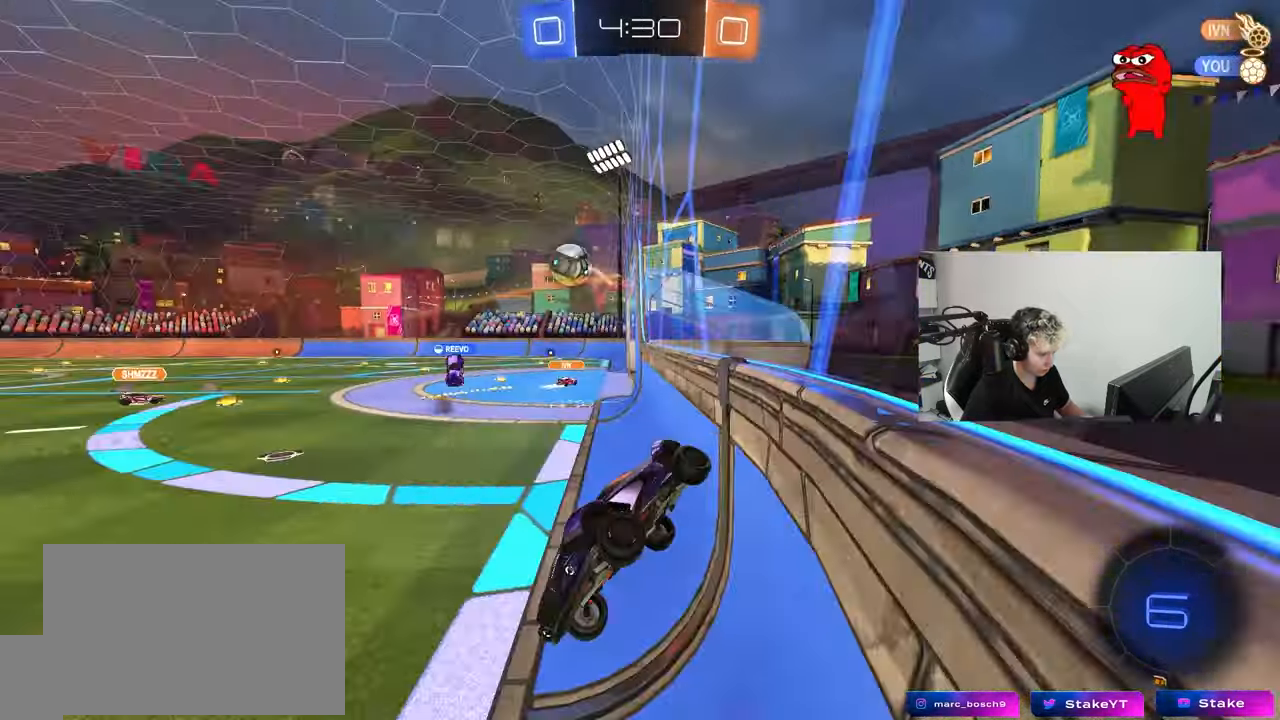
{"keys": ["d", "w"], "mouse": [], "mouse_move": "still", "events": [[217, "d", "up"], [450, "d", "down"]]}
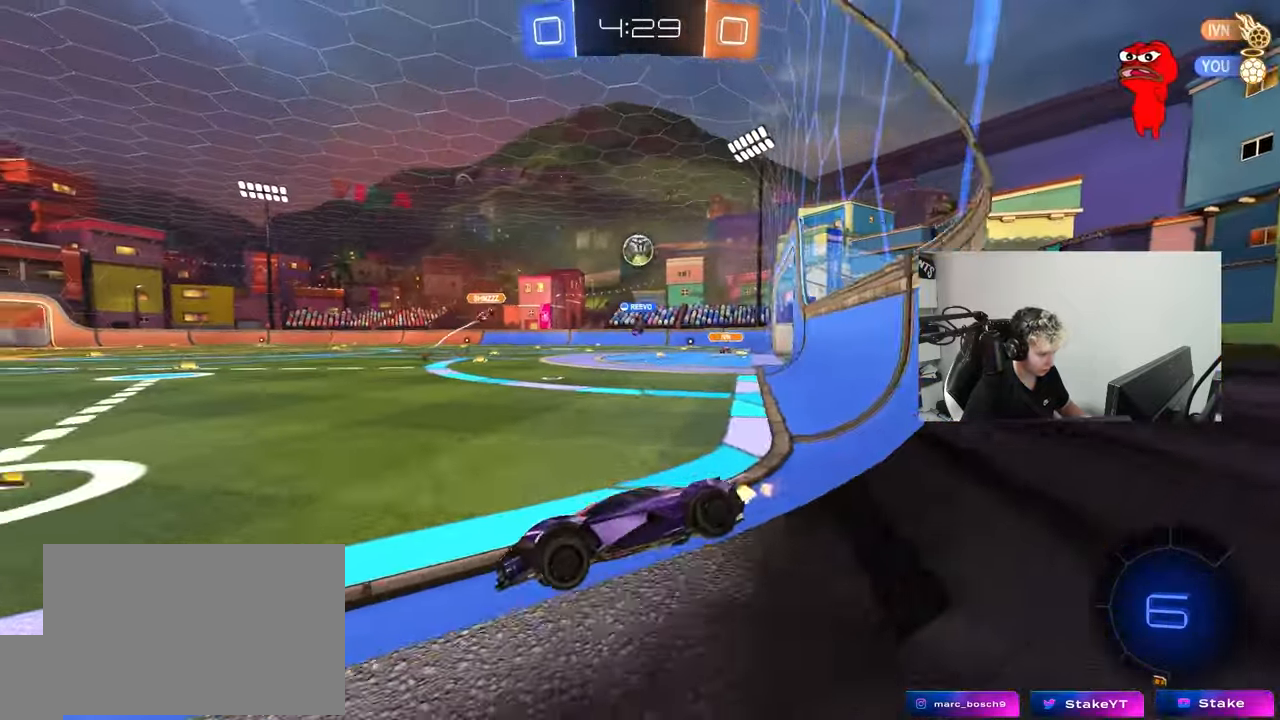
{"keys": ["d", "w"], "mouse": [], "mouse_move": "still", "events": [[83, "shift", "down"], [217, "shift", "up"]]}
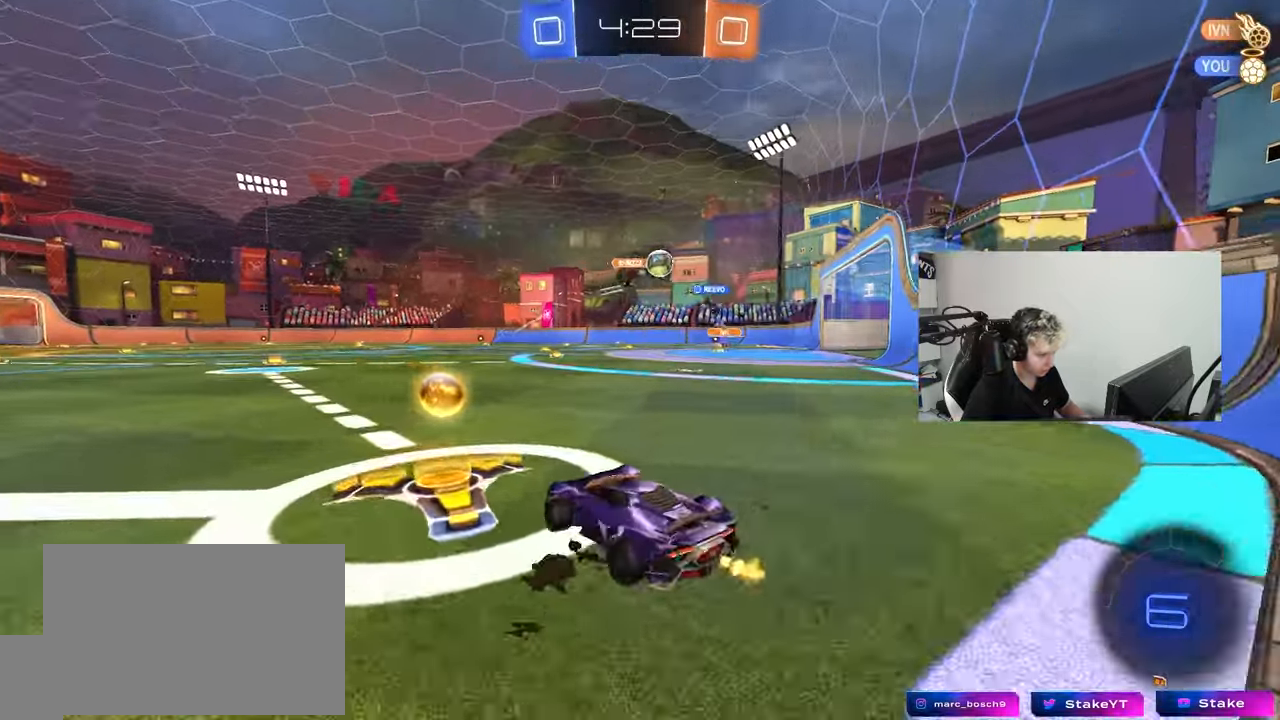
{"keys": ["w"], "mouse": ["left"], "mouse_move": "still", "events": [[250, "mouse_left", "down"], [433, "d", "up"]]}
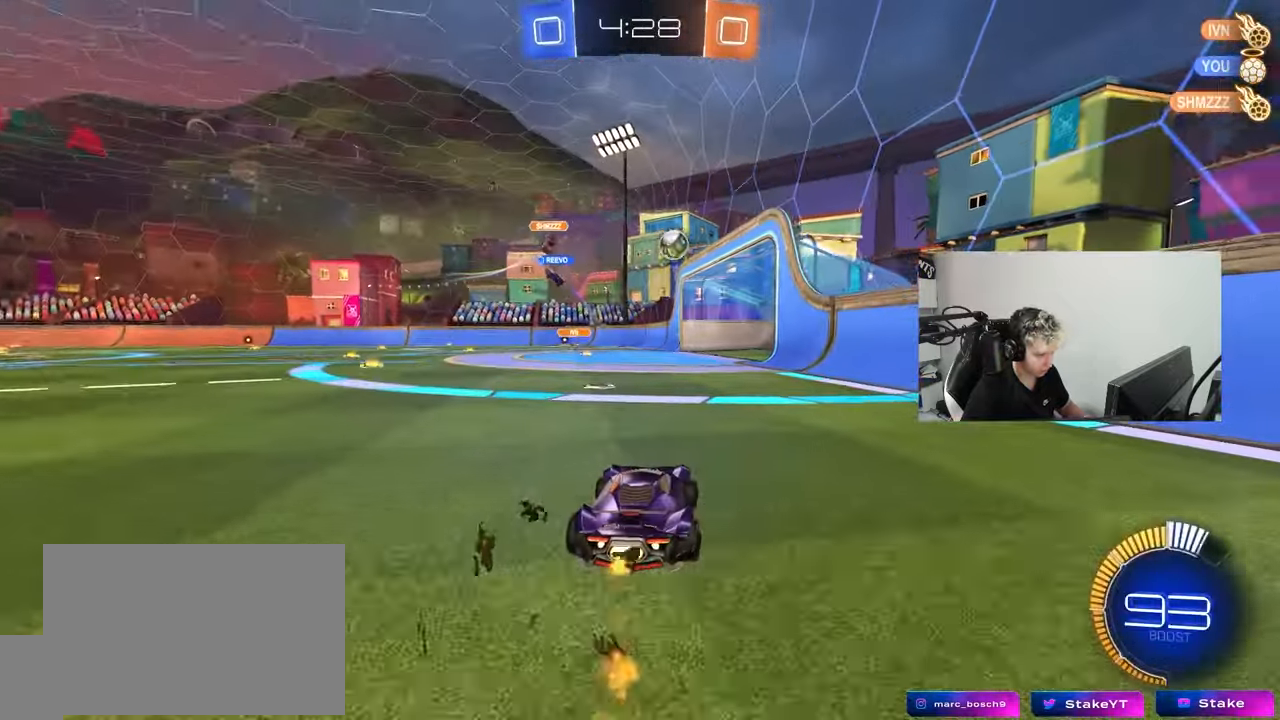
{"keys": ["w"], "mouse": ["left"], "mouse_move": "still", "events": [[217, "d", "down"], [300, "d", "up"]]}
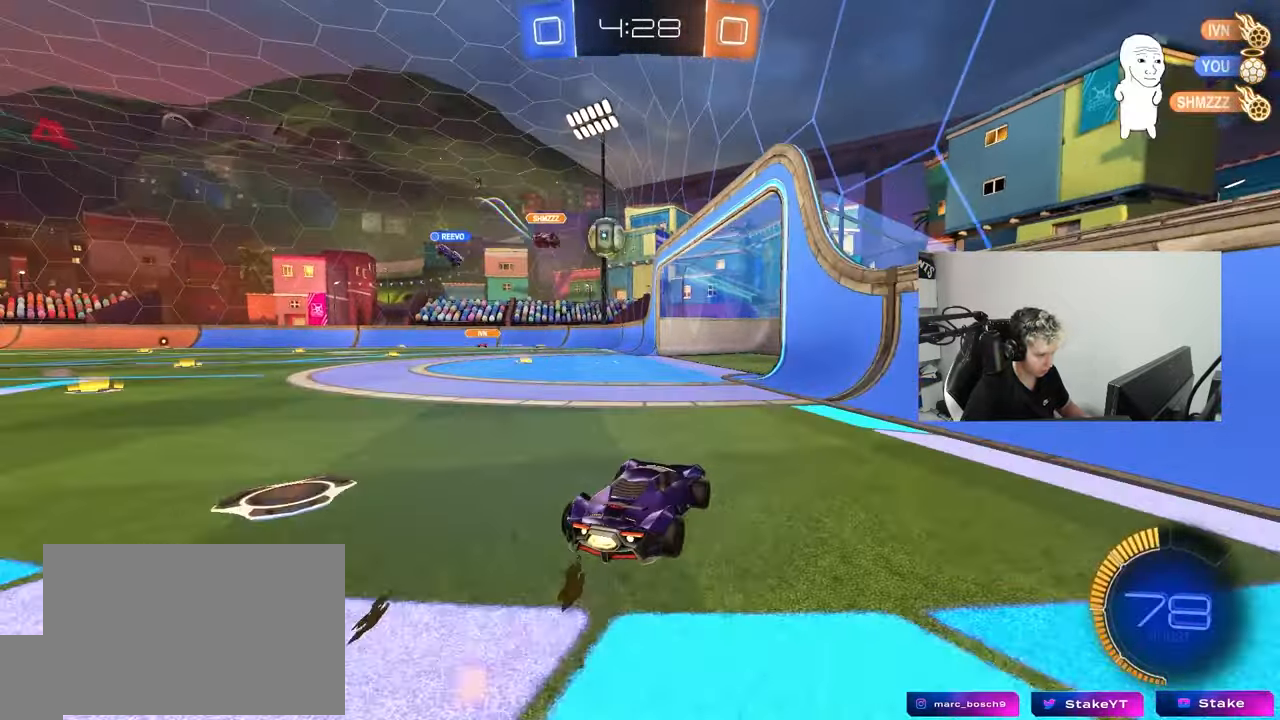
{"keys": ["s"], "mouse": [], "mouse_move": "still", "events": [[83, "a", "down"], [183, "mouse_left", "up"], [233, "a", "up"], [317, "d", "down"], [417, "w", "up"], [500, "d", "up"], [500, "s", "down"]]}
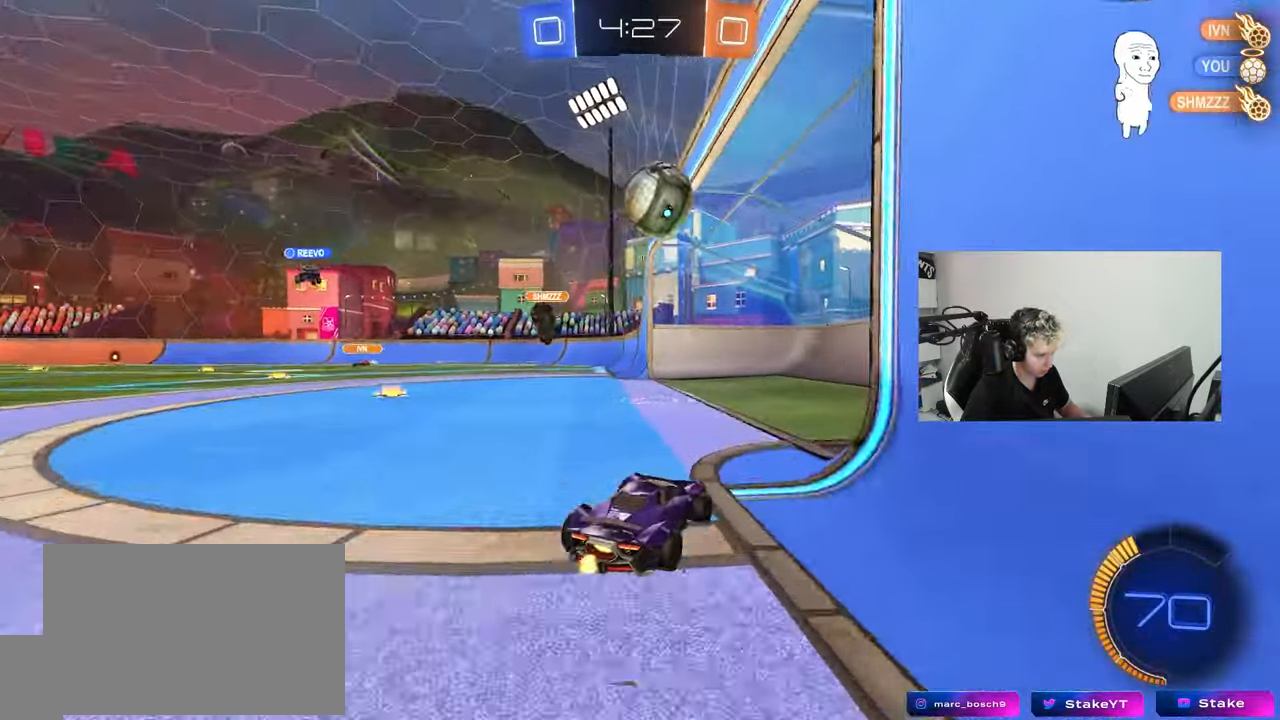
{"keys": ["tab"], "mouse": [], "mouse_move": "still", "events": [[50, "d", "down"], [200, "s", "up"], [233, "d", "up"], [483, "tab", "down"]]}
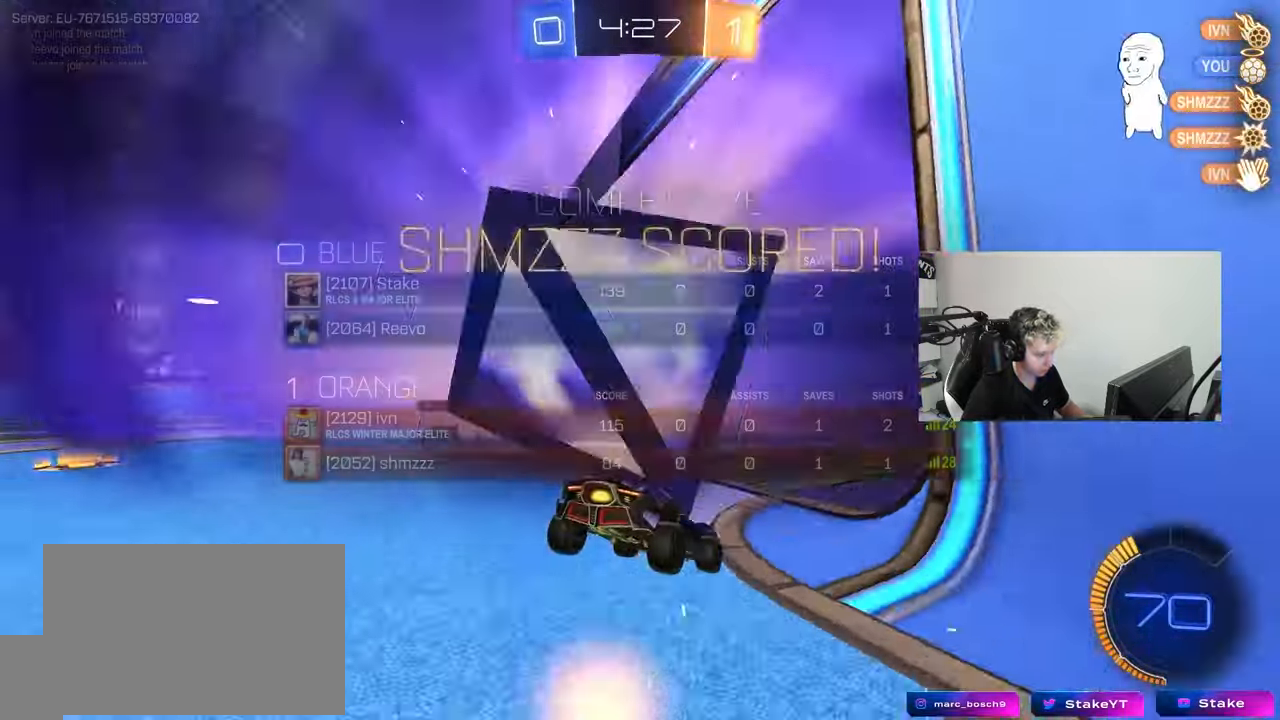
{"keys": ["s", "tab"], "mouse": ["right"], "mouse_move": "still", "events": [[67, "s", "down"], [350, "mouse_right", "down"], [450, "mouse_right", "up"], [467, "mouse_right", "down"]]}
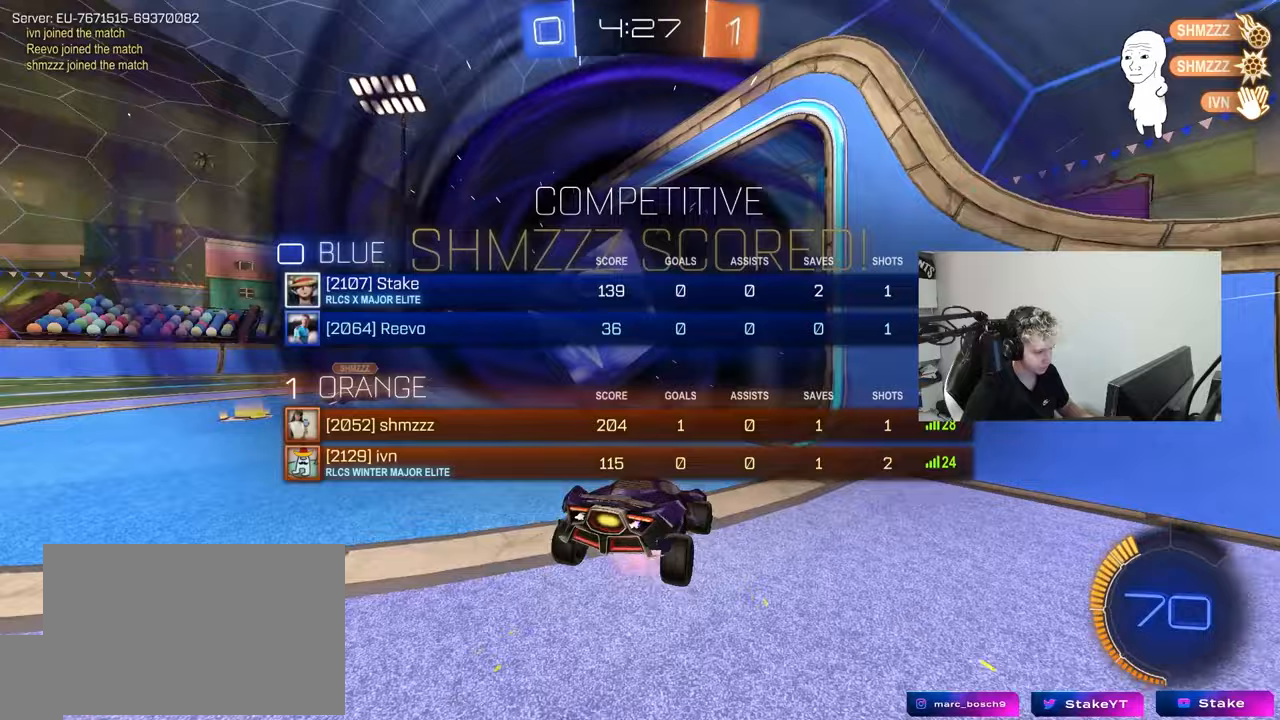
{"keys": ["d", "q", "w"], "mouse": ["left"], "mouse_move": "up-right", "events": [[83, "space", "down"], [133, "mouse_right", "up"], [167, "mouse_right", "down"], [267, "space", "up"], [367, "tab", "up"], [417, "d", "down"], [417, "mouse_right", "up"], [417, "s", "up"], [500, "mouse_left", "down"], [500, "q", "down"], [500, "w", "down"]]}
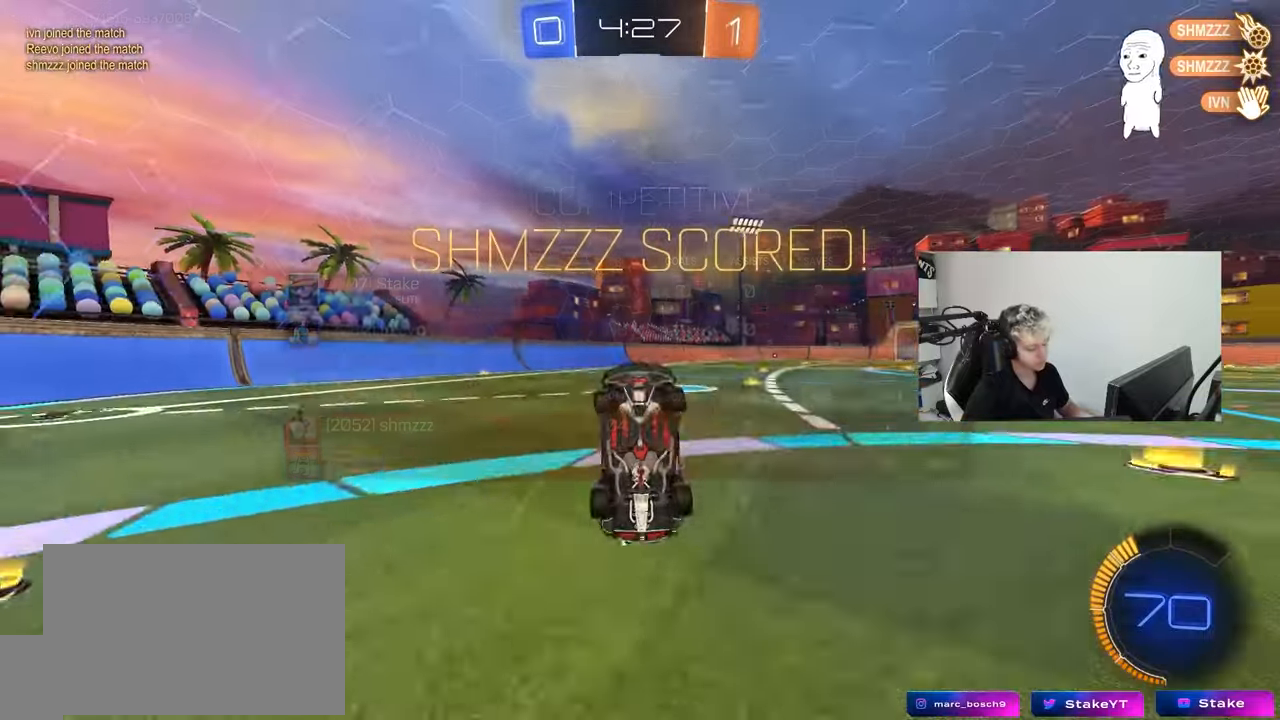
{"keys": [], "mouse": [], "mouse_move": "still", "events": [[200, "a", "down"], [333, "d", "up"], [483, "a", "up"], [483, "mouse_left", "up"], [483, "q", "up"], [483, "w", "up"]]}
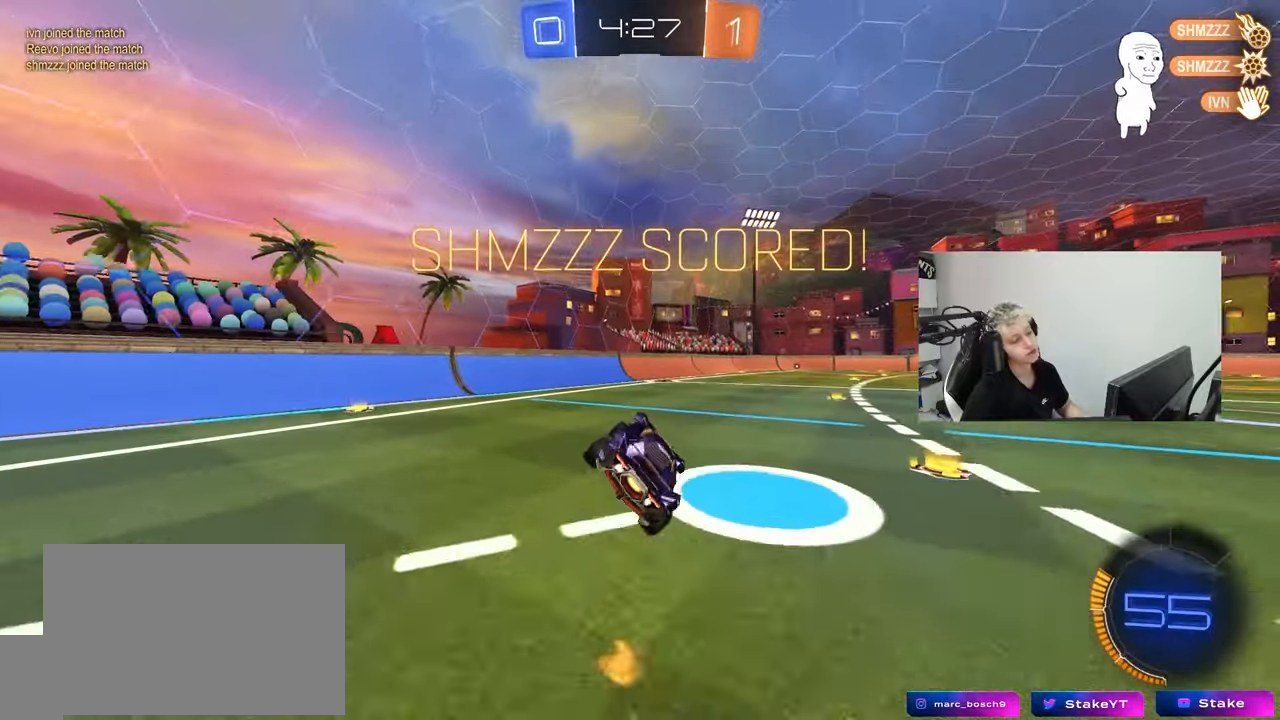
{"keys": ["d", "w"], "mouse": [], "mouse_move": "up-right", "events": [[350, "d", "down"], [400, "w", "down"]]}
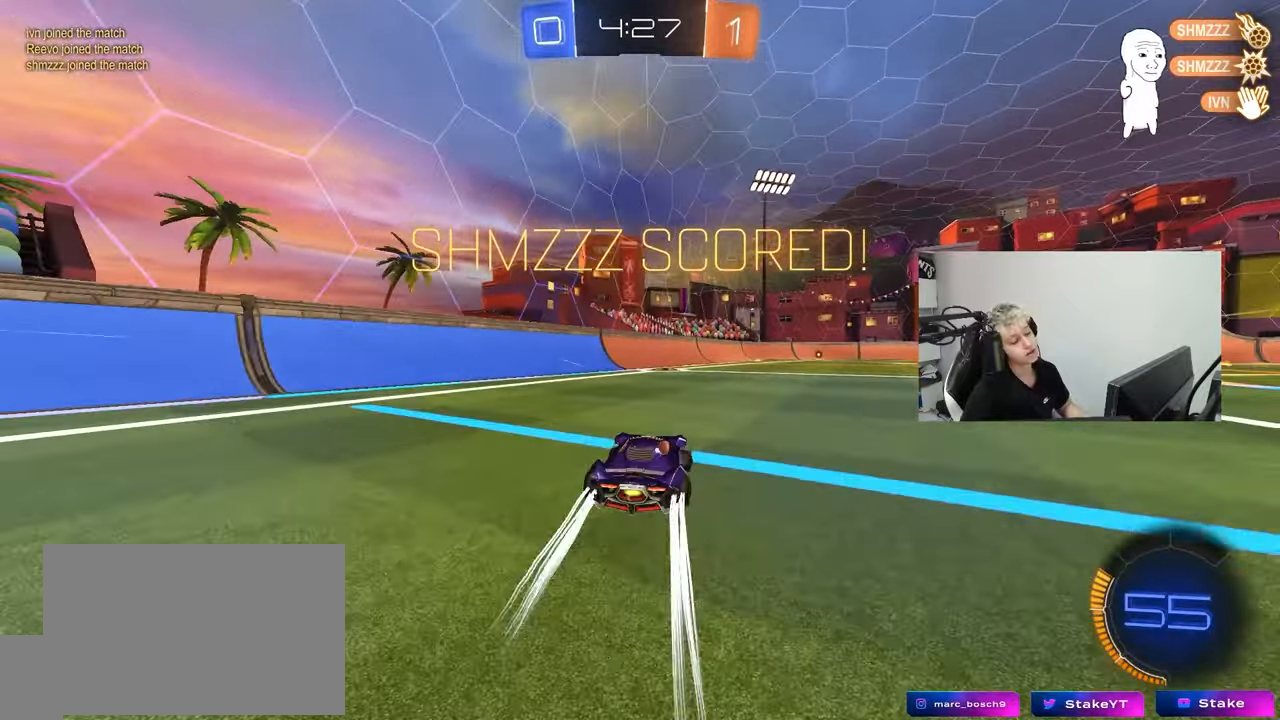
{"keys": ["a", "s", "shift"], "mouse": [], "mouse_move": "up-right", "events": [[83, "mouse_left", "down"], [83, "mouse_right", "down"], [133, "d", "up"], [183, "a", "down"], [183, "mouse_right", "up"], [183, "shift", "down"], [233, "mouse_right", "down"], [267, "s", "down"], [317, "w", "up"], [367, "mouse_left", "up"], [467, "mouse_right", "up"]]}
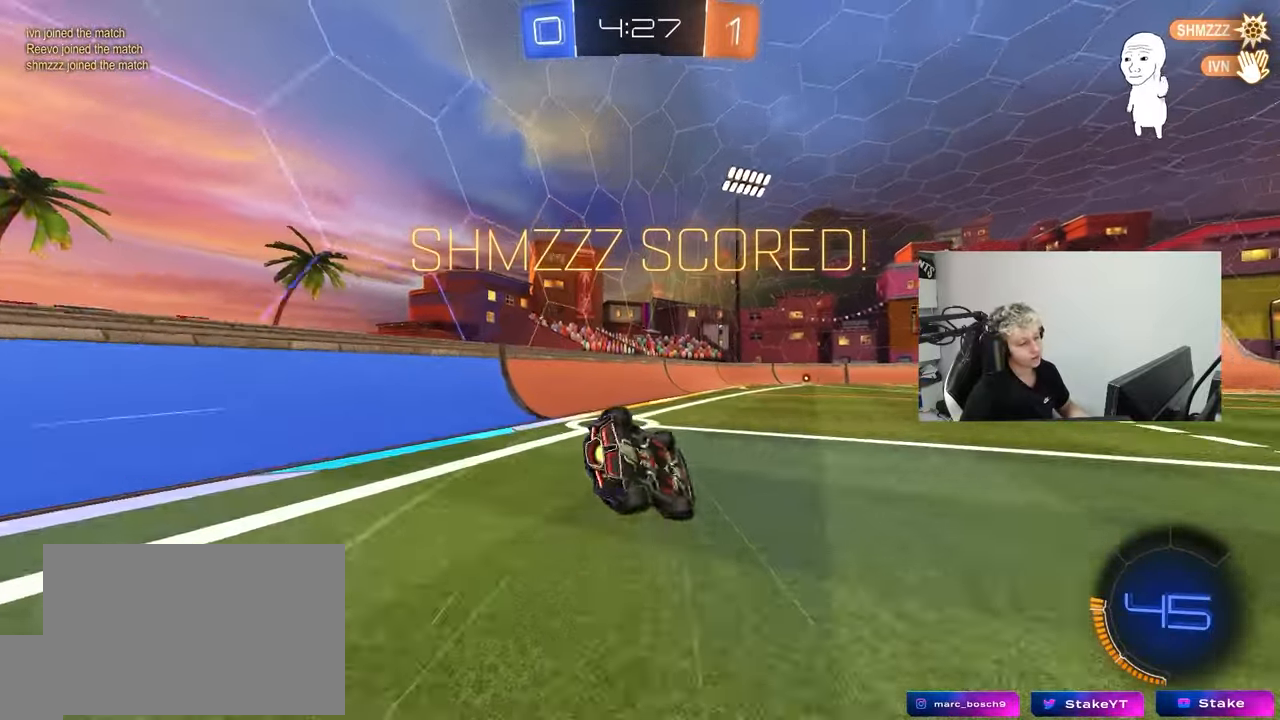
{"keys": [], "mouse": [], "mouse_move": "still", "events": [[150, "s", "up"], [233, "s", "down"], [433, "shift", "up"], [483, "a", "up"], [483, "s", "up"]]}
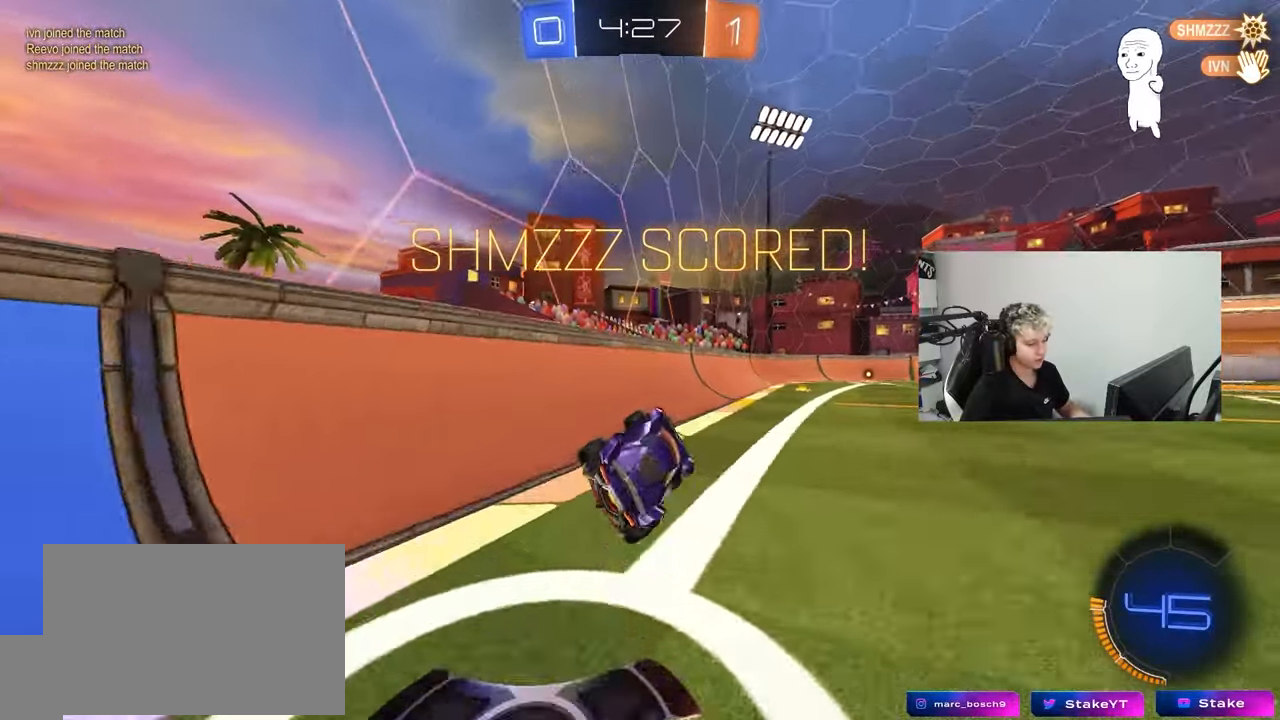
{"keys": [], "mouse": [], "mouse_move": "still", "events": [[167, "w", "down"], [217, "d", "down"], [450, "d", "up"], [500, "w", "up"]]}
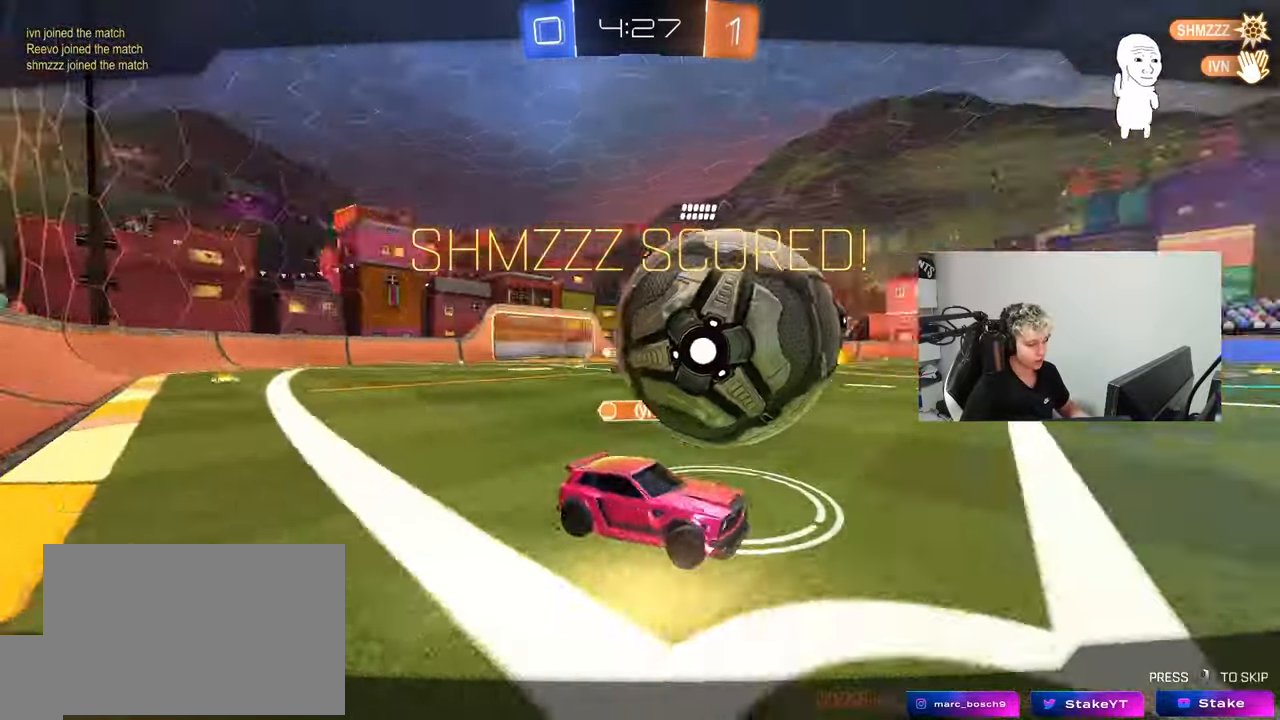
{"keys": [], "mouse": [], "mouse_move": "still", "events": []}
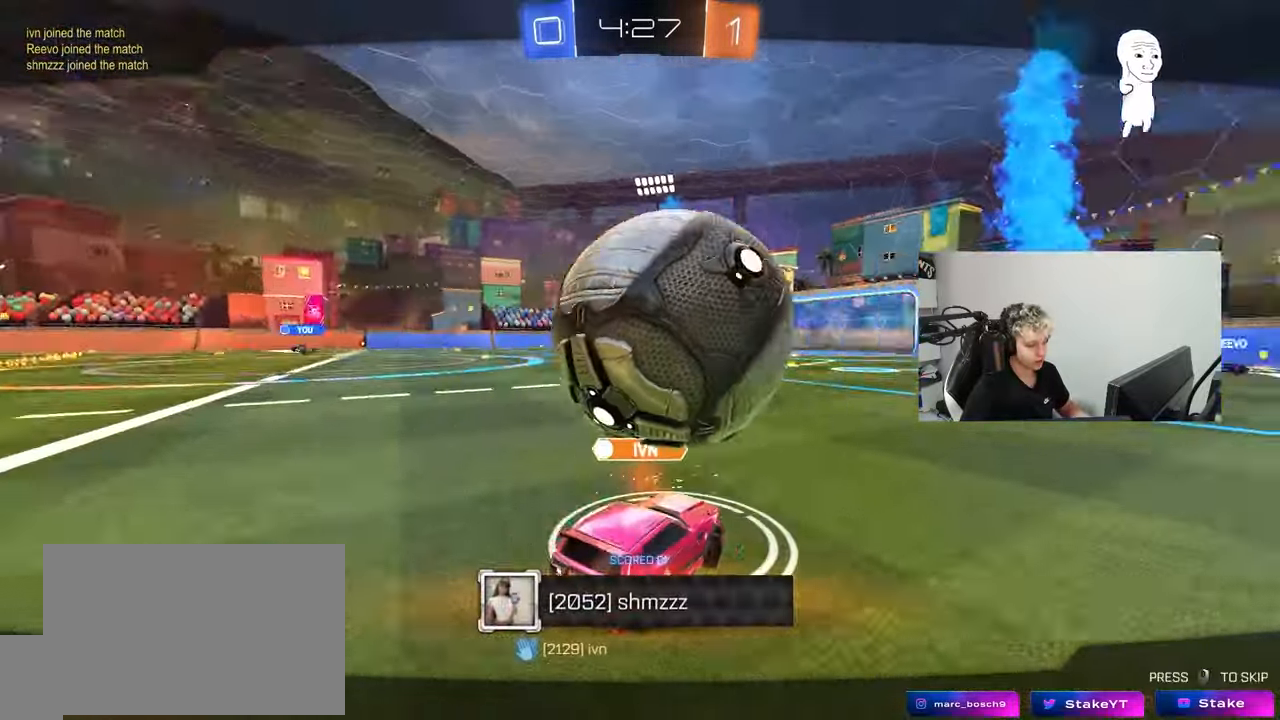
{"keys": [], "mouse": [], "mouse_move": "still", "events": []}
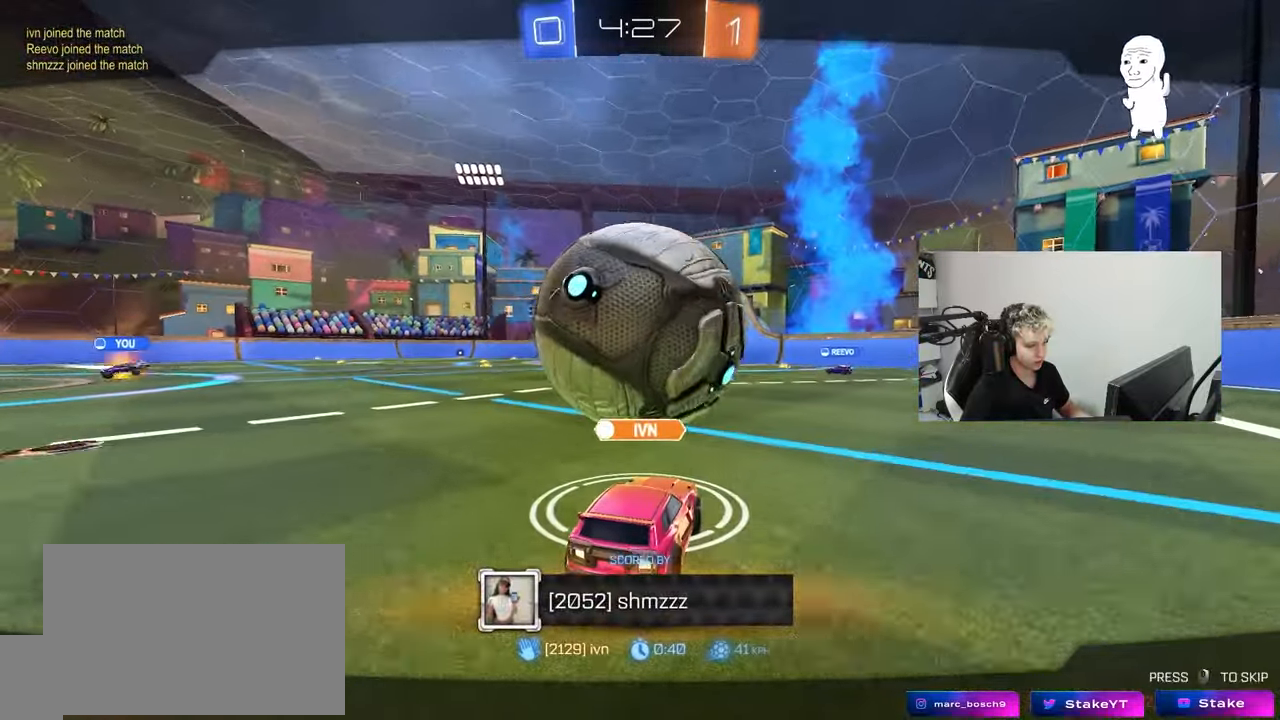
{"keys": [], "mouse": [], "mouse_move": "still", "events": []}
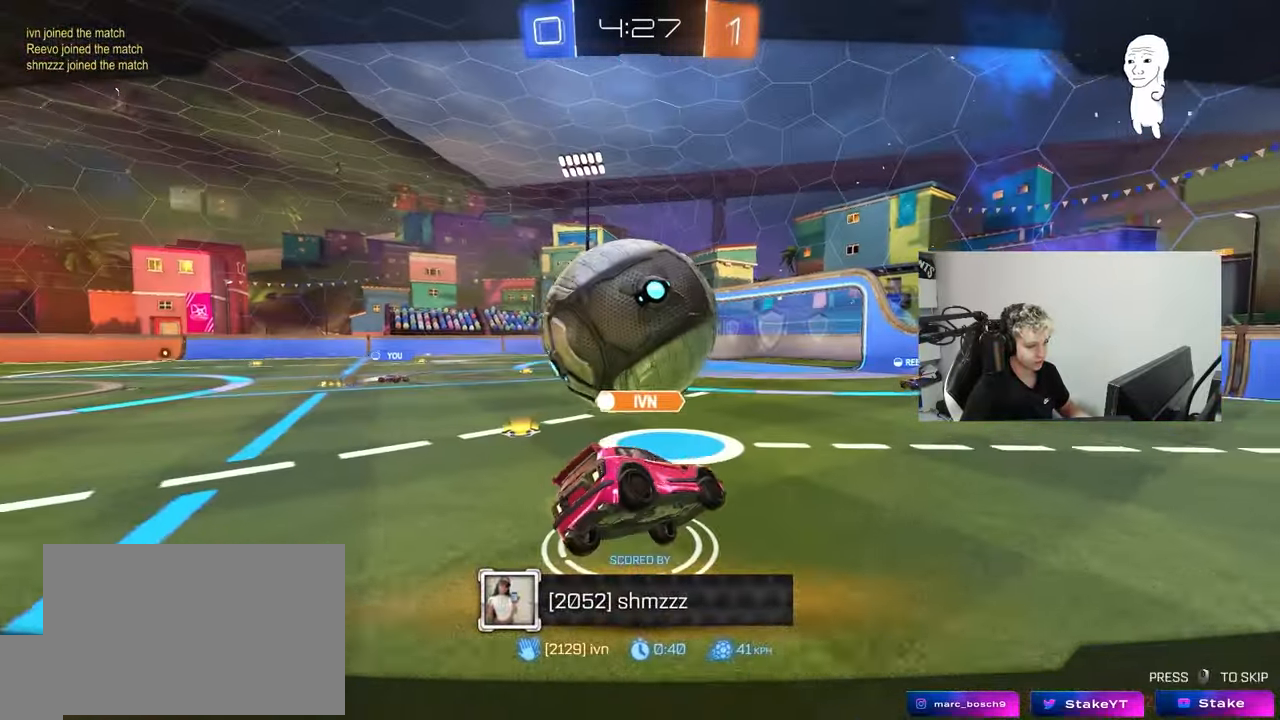
{"keys": [], "mouse": [], "mouse_move": "still", "events": []}